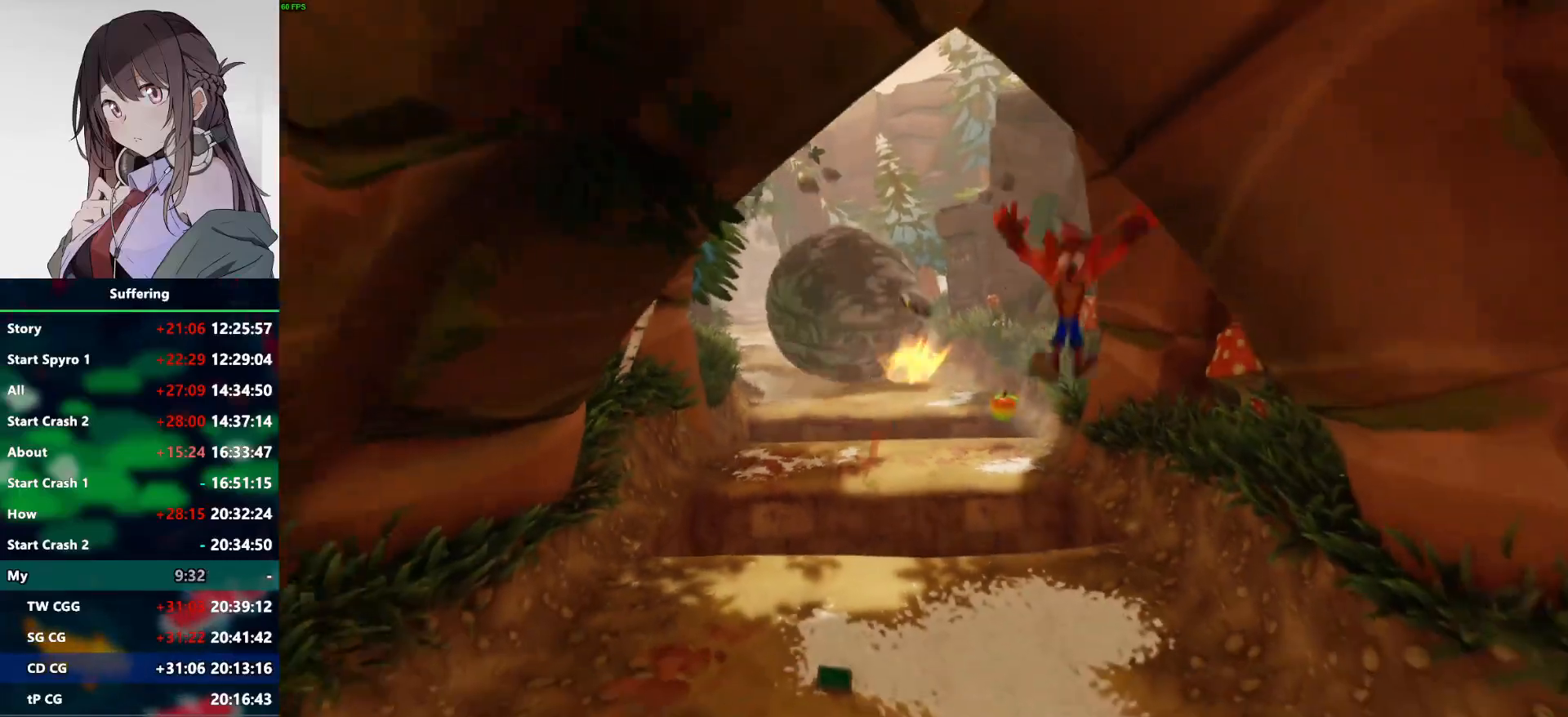
Gameplay with a controller (PlayStation layout); each line is a JSON object with the inputs held at the frame after it. "events" lists button and stick changes between this image and that frame as [ms after this image, input, new state], when the widget could be followed in between.
{"buttons": [], "left_stick": "down-left", "right_stick": "center", "events": [[83, "CROSS", "up"], [450, "left_stick", "down-left"]]}
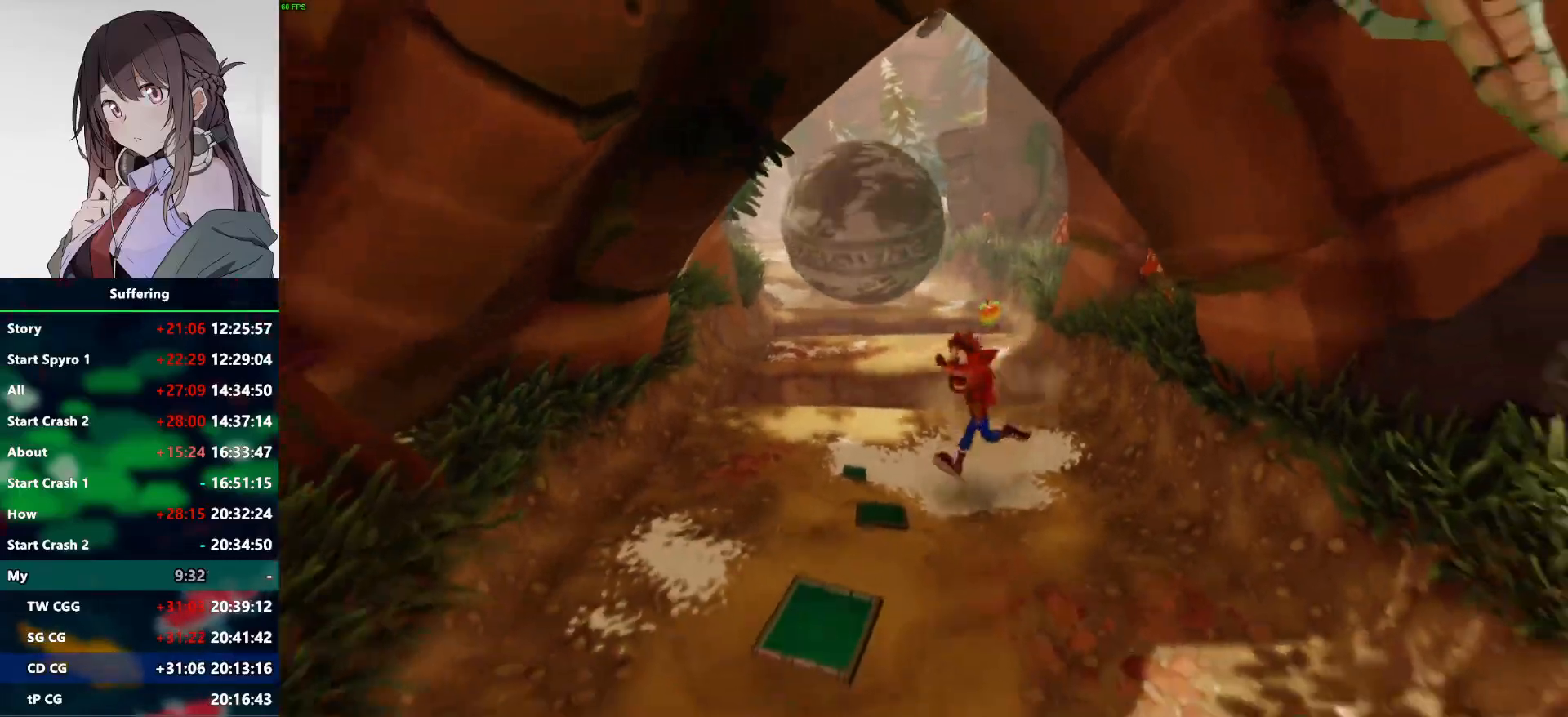
{"buttons": ["SQUARE"], "left_stick": "down", "right_stick": "center", "events": [[250, "R1", "down"], [283, "left_stick", "down"], [383, "R1", "up"], [467, "SQUARE", "down"]]}
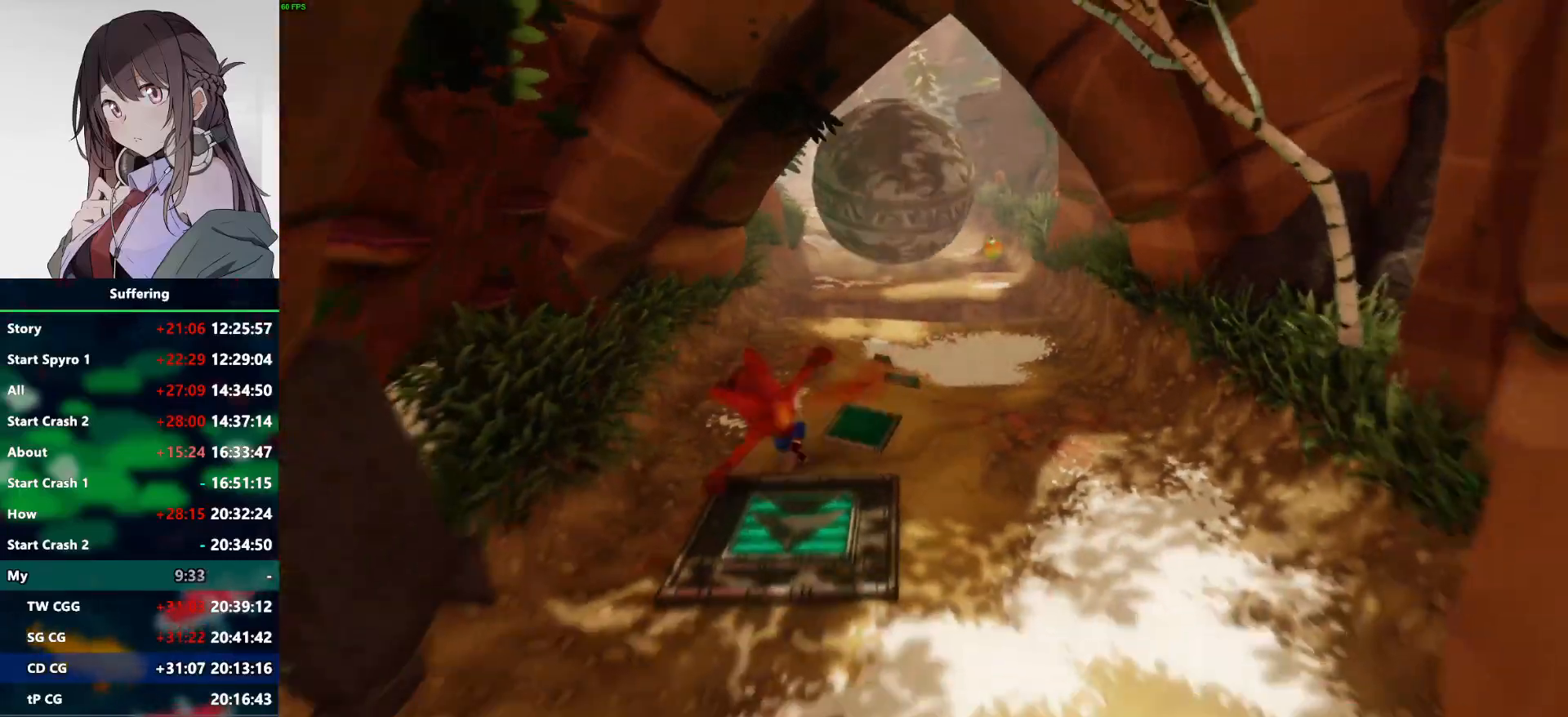
{"buttons": [], "left_stick": "down", "right_stick": "center", "events": [[117, "SQUARE", "up"]]}
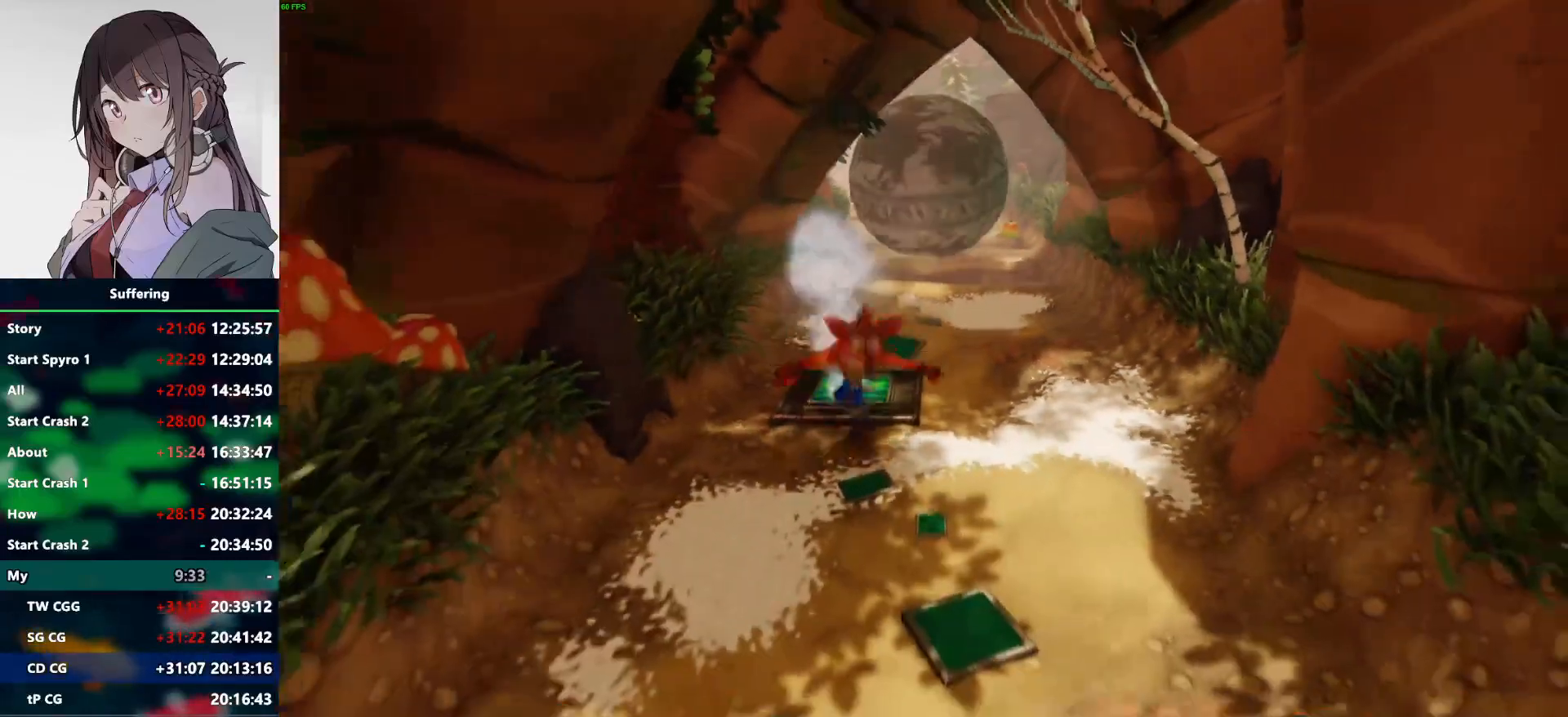
{"buttons": [], "left_stick": "down", "right_stick": "center", "events": [[267, "left_stick", "down-right"], [417, "left_stick", "down"]]}
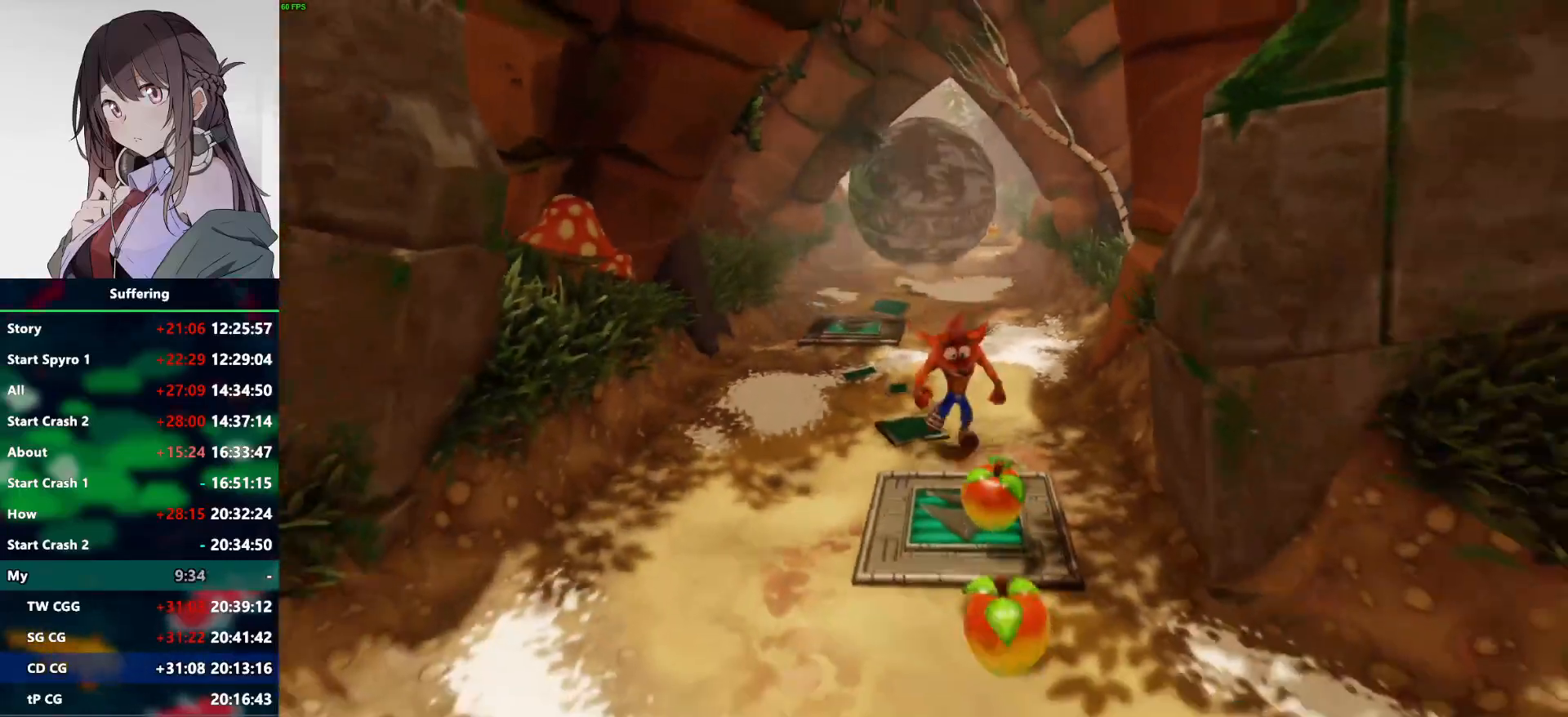
{"buttons": [], "left_stick": "down", "right_stick": "center", "events": []}
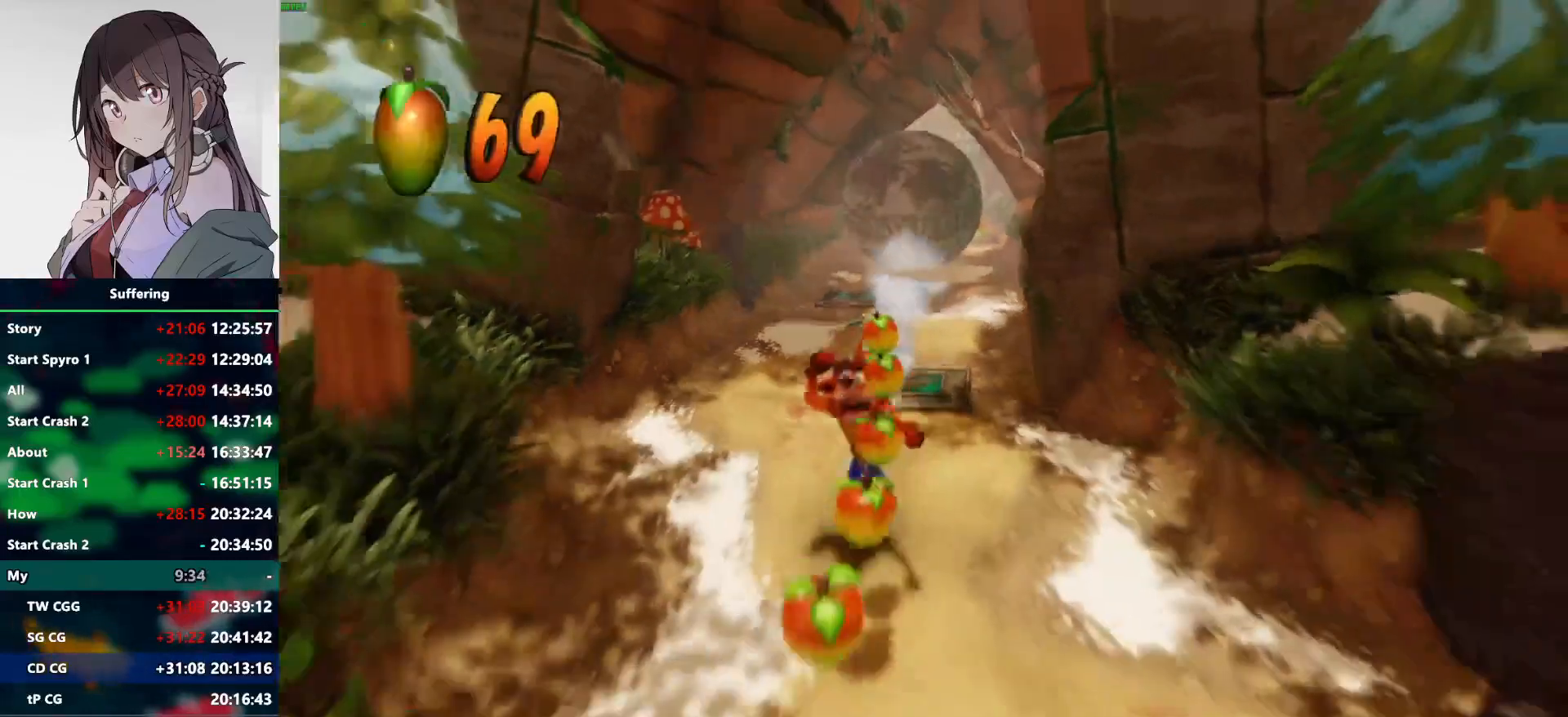
{"buttons": ["R1"], "left_stick": "down", "right_stick": "center", "events": [[367, "R1", "down"]]}
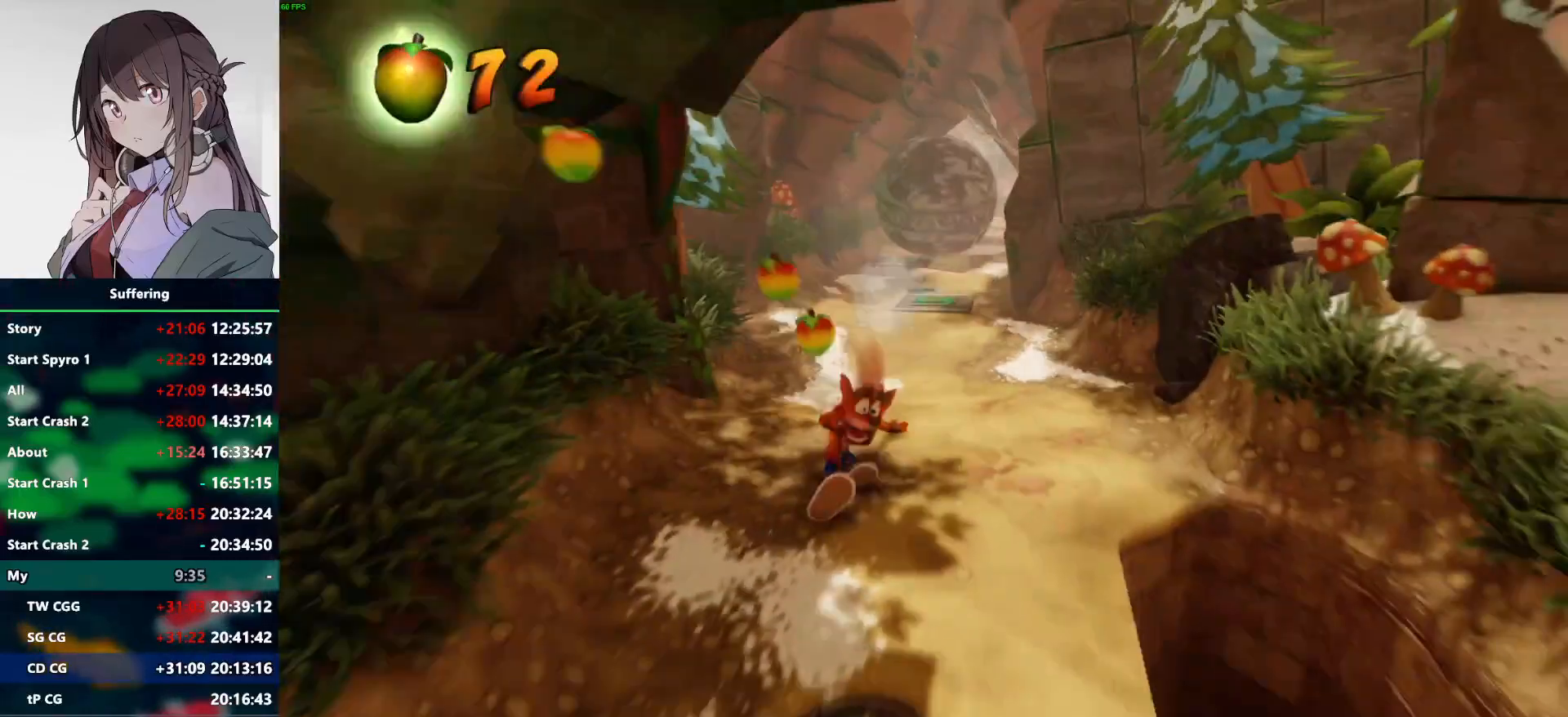
{"buttons": ["CROSS", "R1"], "left_stick": "down-right", "right_stick": "center", "events": [[117, "CROSS", "down"], [300, "left_stick", "down-right"]]}
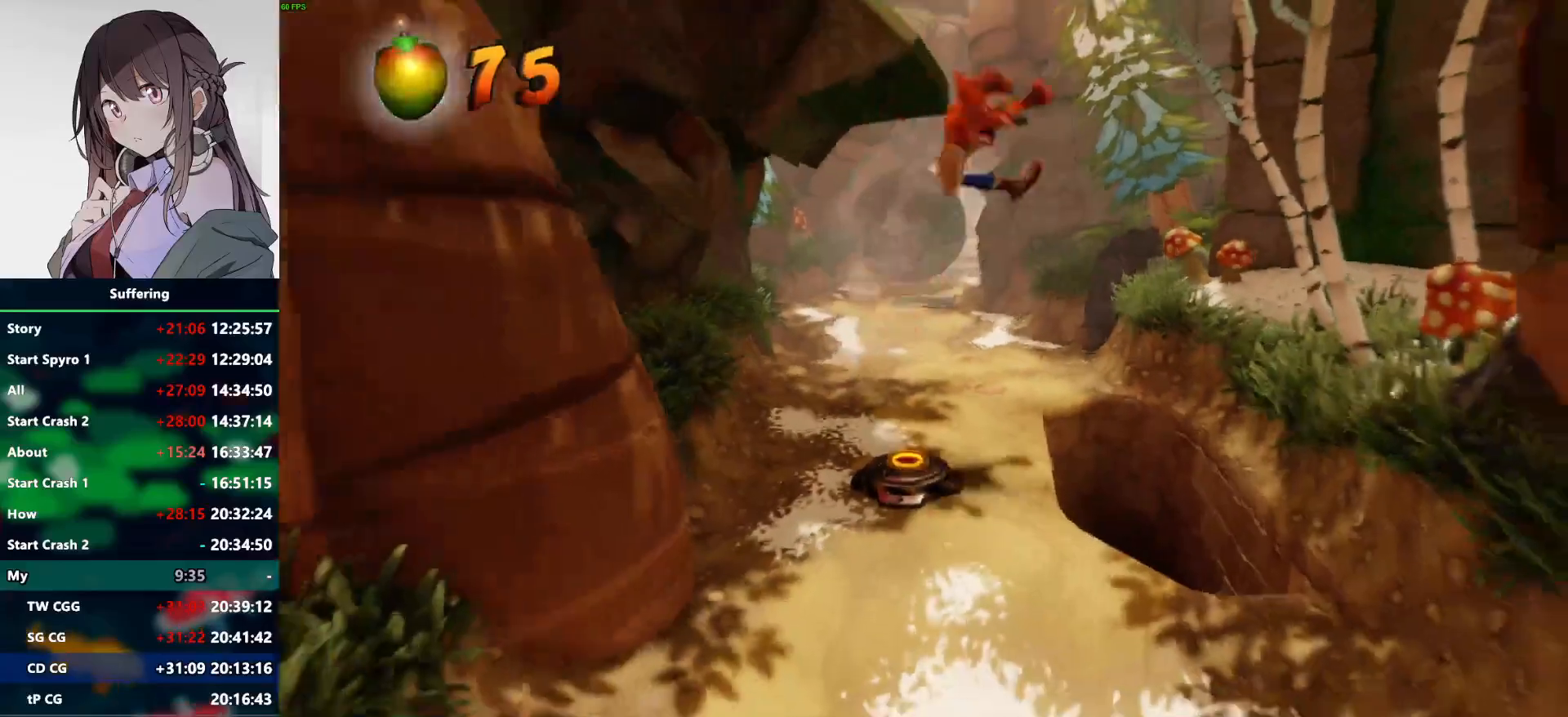
{"buttons": [], "left_stick": "down-right", "right_stick": "center", "events": [[17, "CROSS", "up"], [50, "R1", "up"]]}
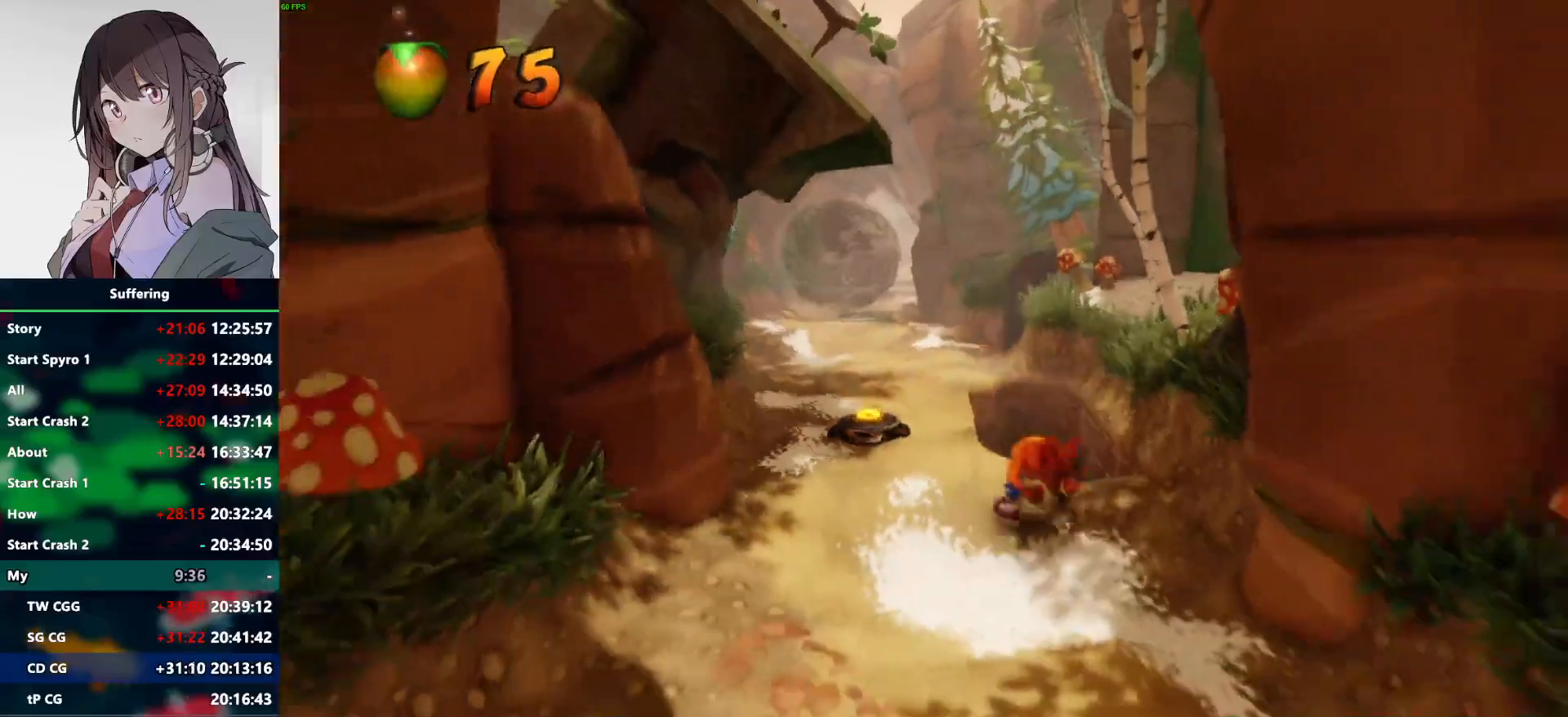
{"buttons": ["R1"], "left_stick": "down", "right_stick": "center", "events": [[233, "left_stick", "down"], [467, "R1", "down"]]}
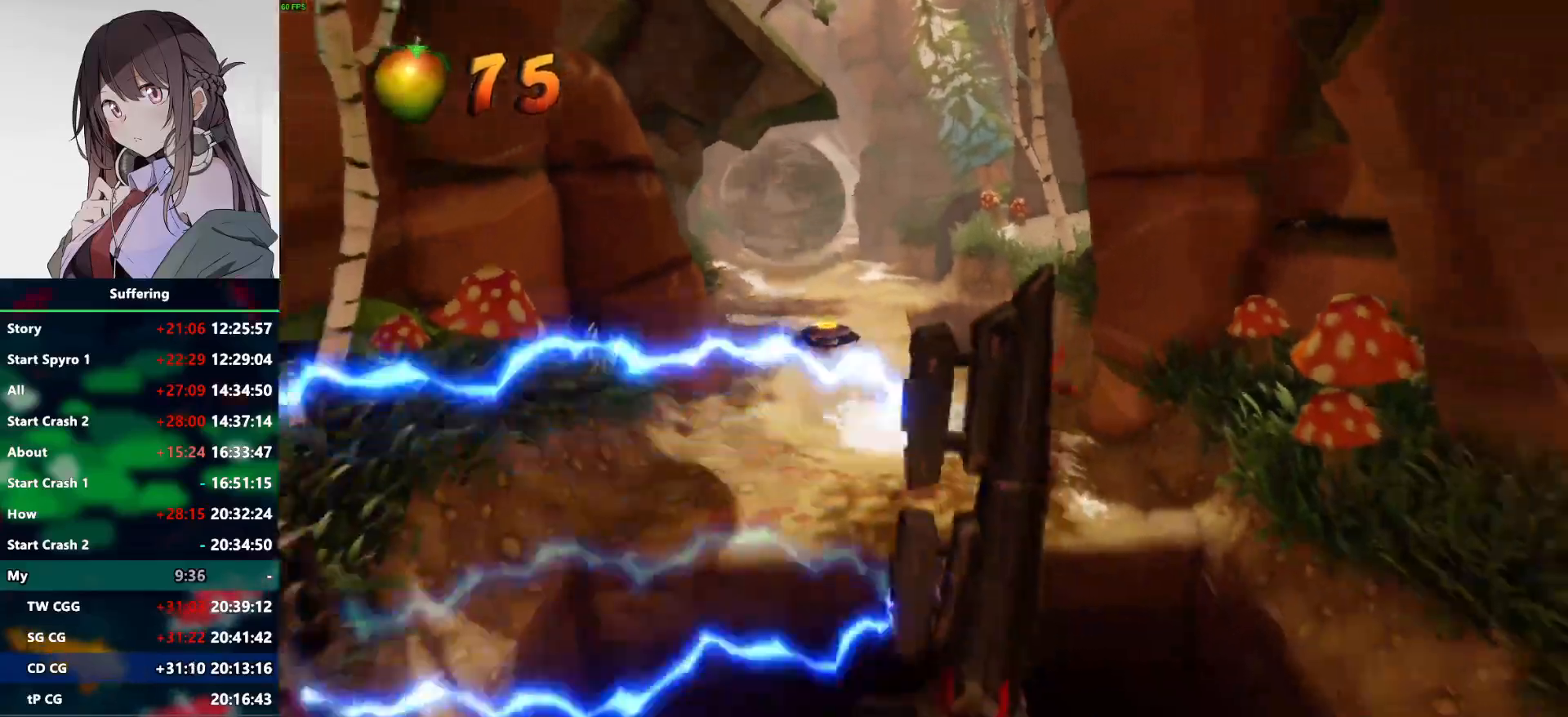
{"buttons": ["CROSS", "R1"], "left_stick": "down", "right_stick": "center", "events": [[183, "CROSS", "down"]]}